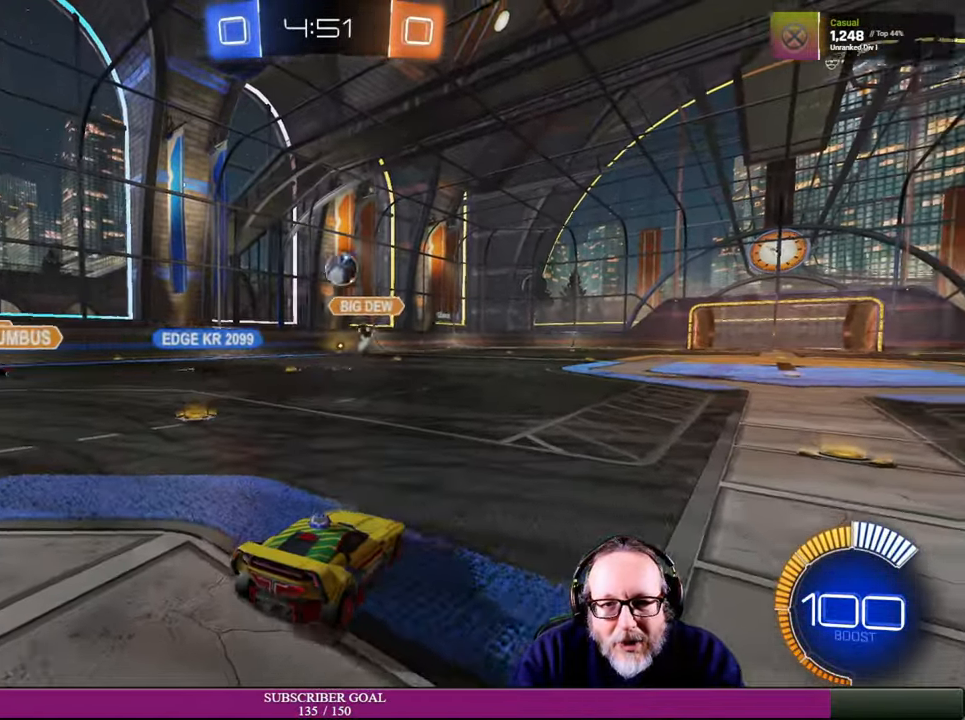
Gameplay with a controller (PlayStation layout); each line is a JSON object with the inputs held at the frame after it. "events" lists button and stick changes between this image and that frame as [ms after this image, input, new state], when the widget could be followed in between. Not read: L3 R3.
{"buttons": ["R2"], "left_stick": "left", "right_stick": "center", "events": [[200, "L2", "up"], [217, "R2", "down"], [416, "left_stick", "left"]]}
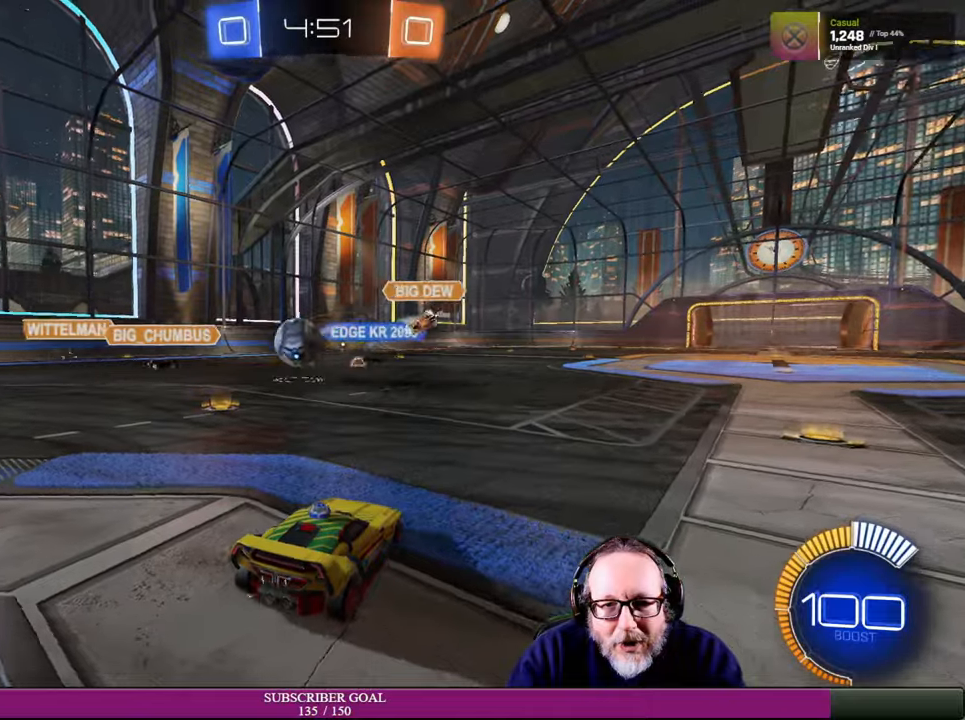
{"buttons": ["R2"], "left_stick": "center", "right_stick": "center", "events": [[450, "left_stick", "center"]]}
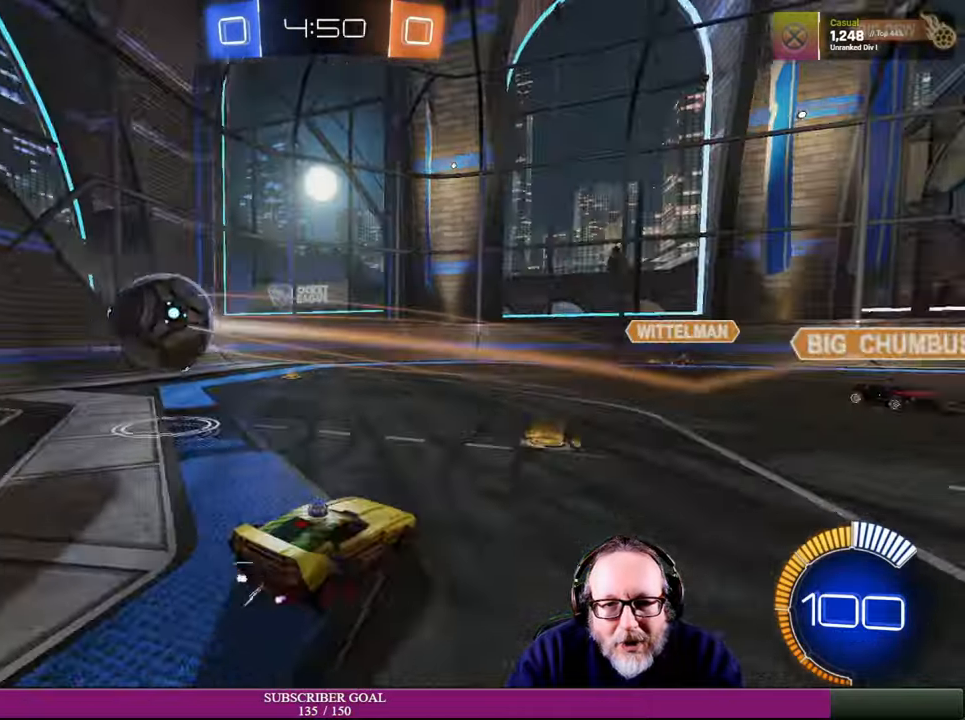
{"buttons": ["R2"], "left_stick": "left", "right_stick": "center", "events": [[416, "left_stick", "left"]]}
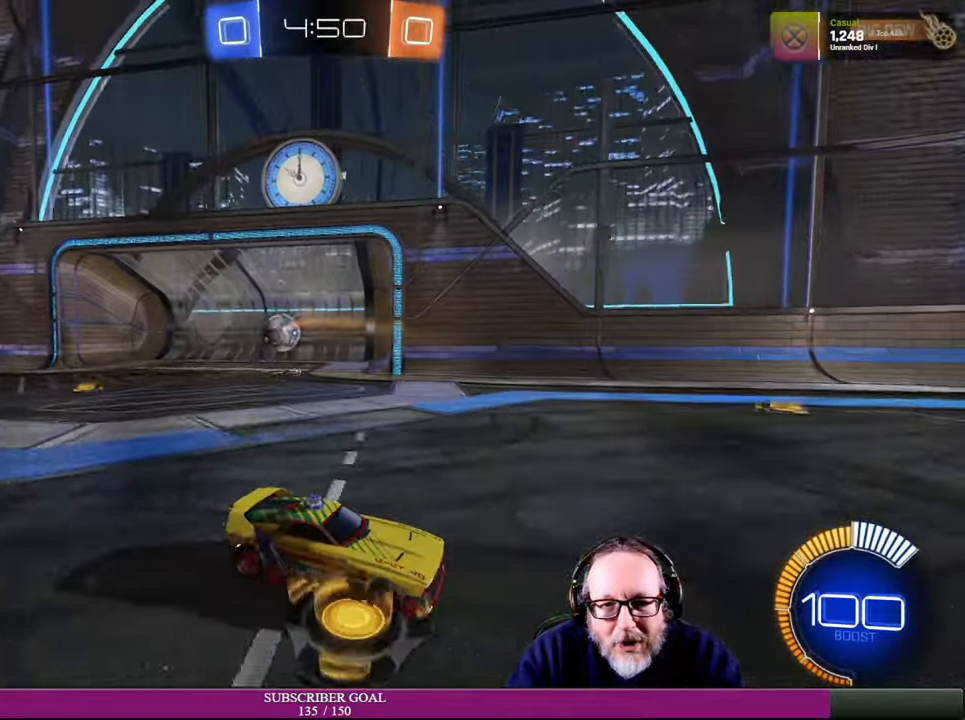
{"buttons": [], "left_stick": "left", "right_stick": "center", "events": [[400, "R2", "up"]]}
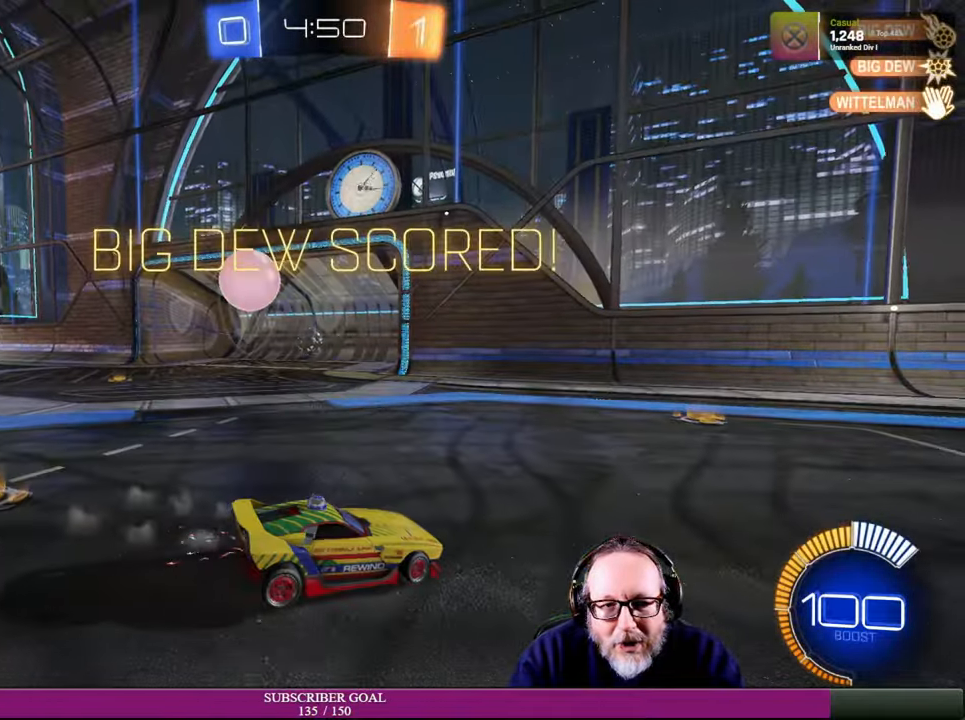
{"buttons": ["R2"], "left_stick": "down-left", "right_stick": "center", "events": [[16, "left_stick", "down-left"], [150, "left_stick", "left"], [450, "left_stick", "down-left"], [466, "R2", "down"]]}
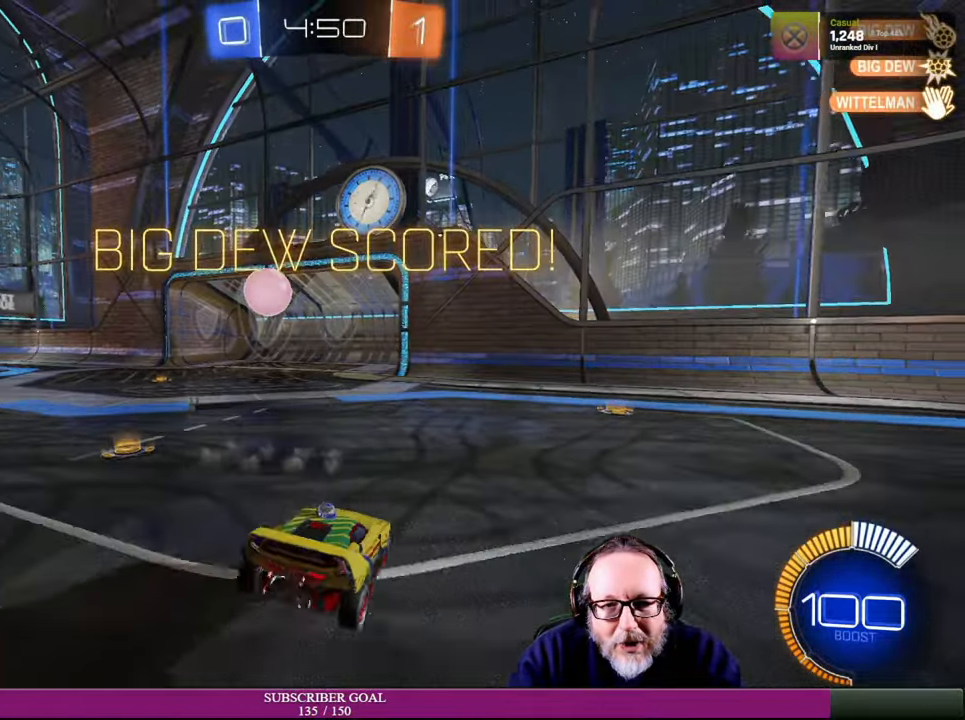
{"buttons": ["R2"], "left_stick": "down-right", "right_stick": "center", "events": [[16, "R1", "down"], [200, "R1", "up"], [300, "left_stick", "down"], [433, "left_stick", "down-right"]]}
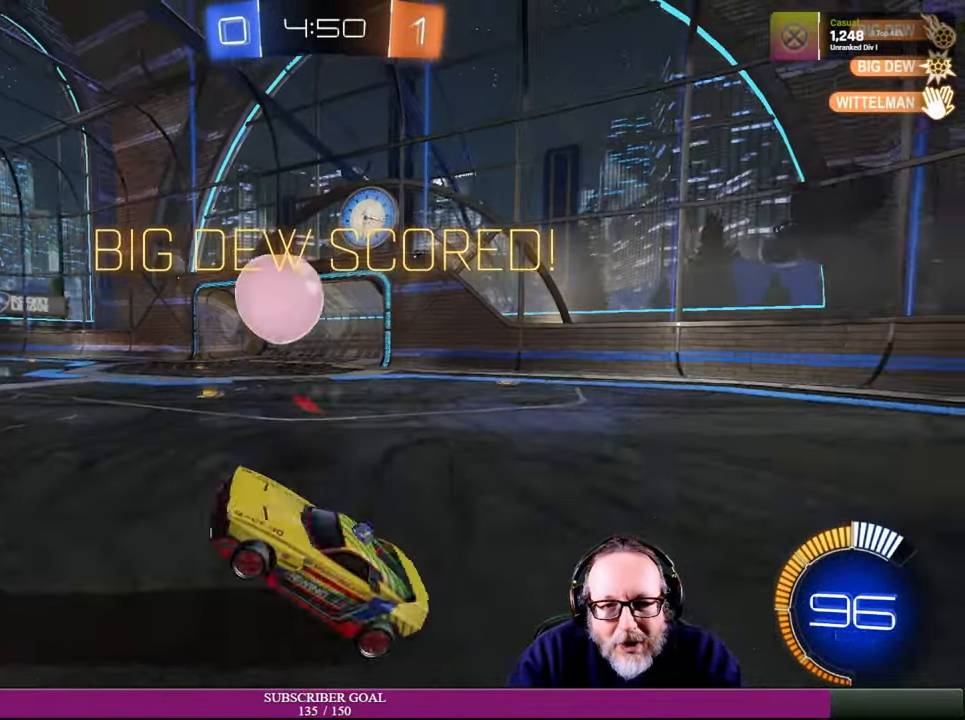
{"buttons": [], "left_stick": "center", "right_stick": "center", "events": [[233, "left_stick", "center"], [300, "R2", "up"]]}
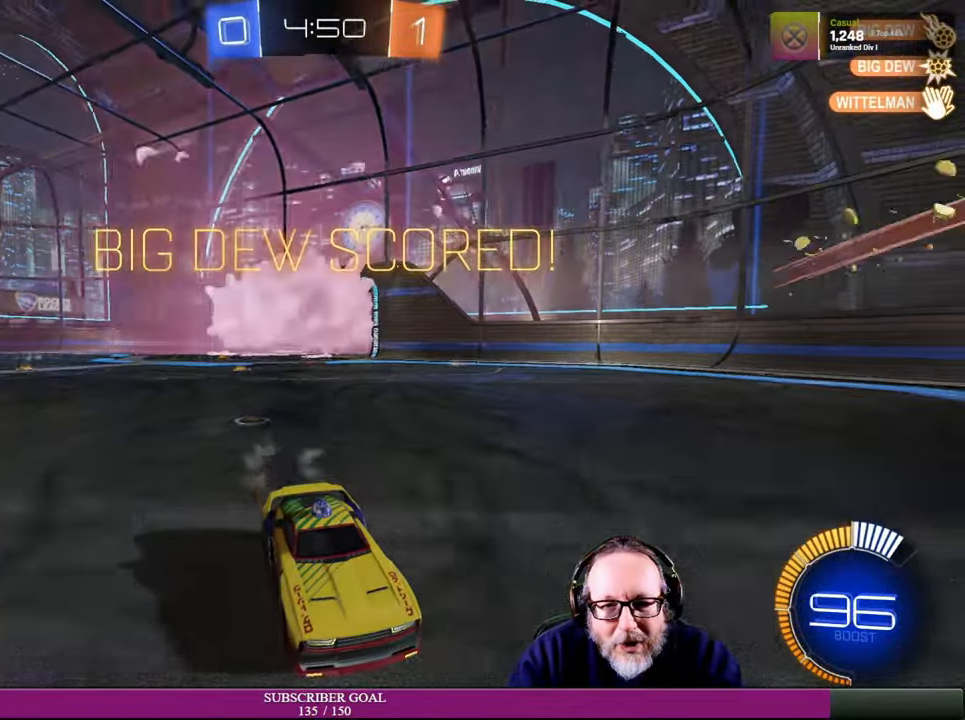
{"buttons": [], "left_stick": "left", "right_stick": "center", "events": [[350, "left_stick", "left"]]}
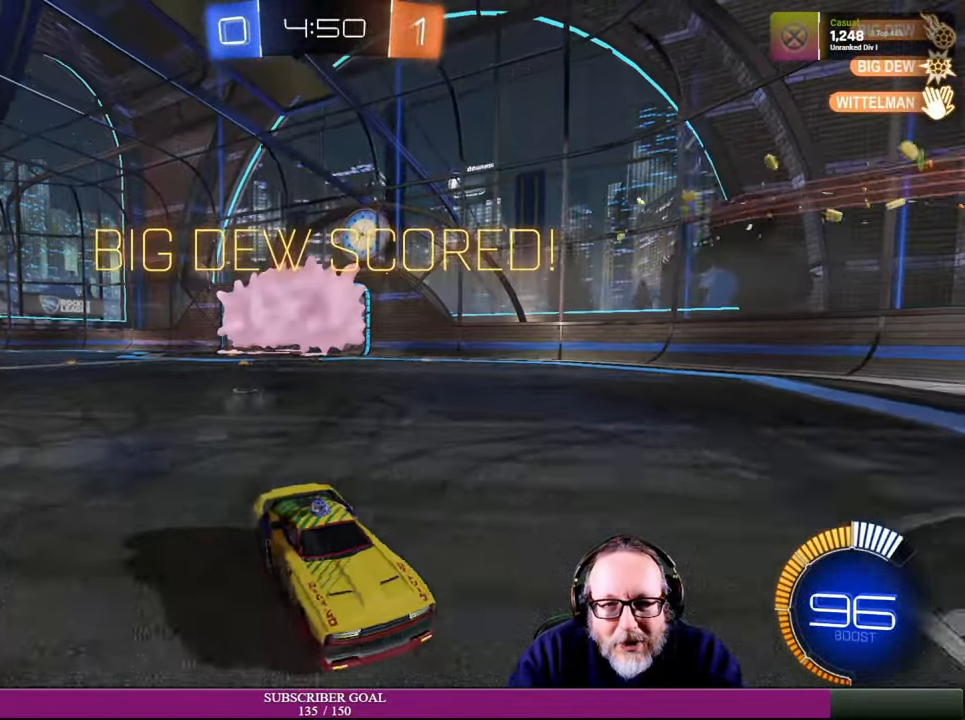
{"buttons": [], "left_stick": "left", "right_stick": "center", "events": [[116, "L1", "down"], [316, "L1", "up"]]}
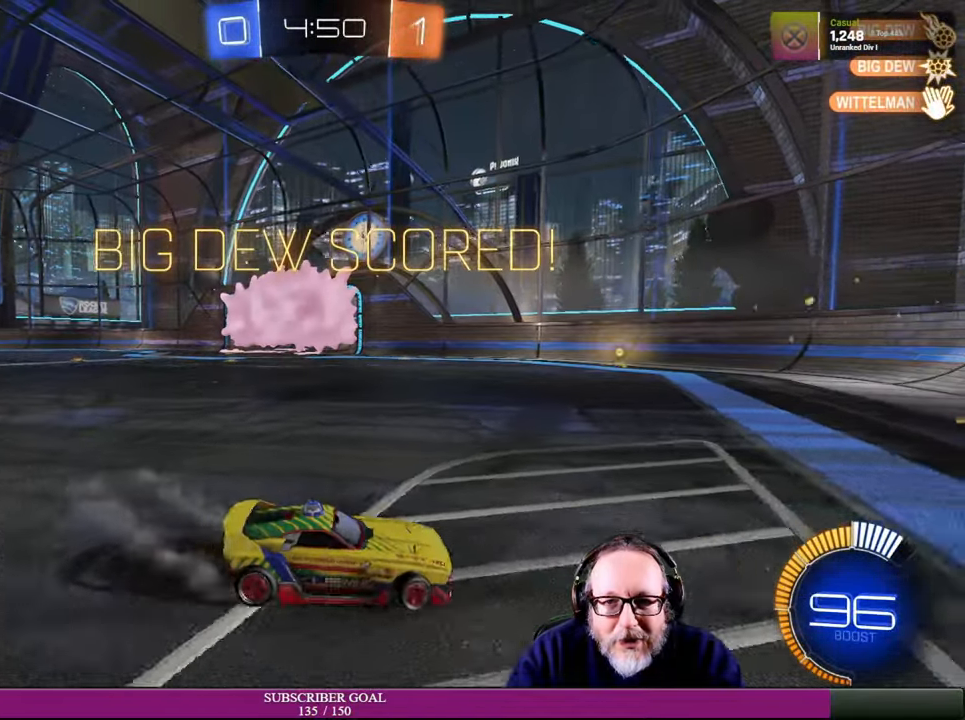
{"buttons": [], "left_stick": "center", "right_stick": "center", "events": [[216, "left_stick", "center"]]}